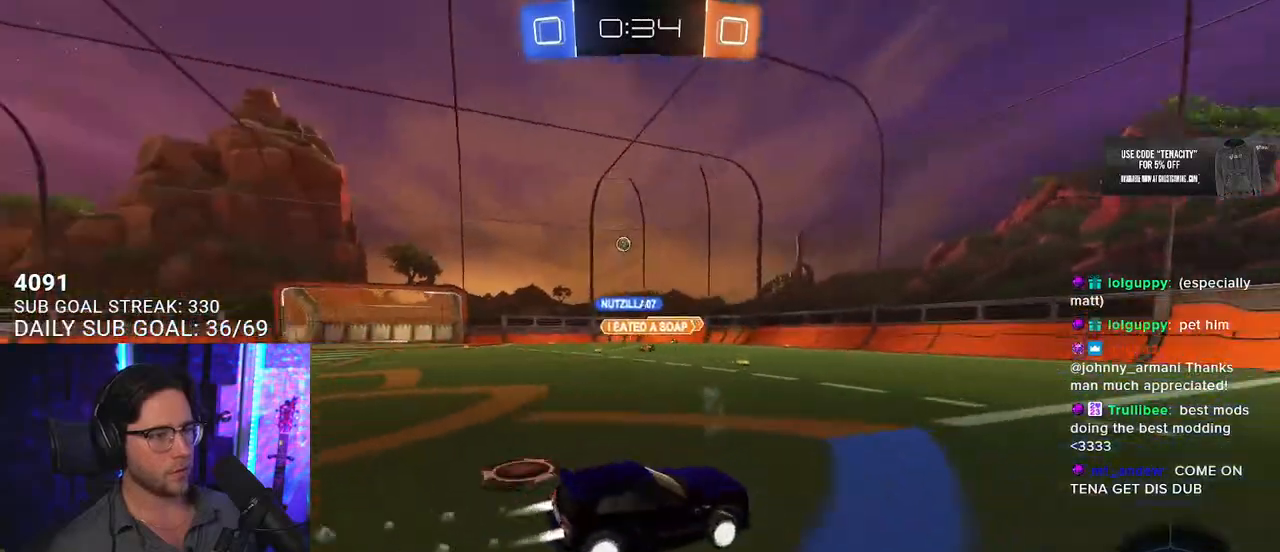
Gameplay with a controller (PlayStation layout); each line is a JSON object with the inputs held at the frame after it. "events" lists button and stick changes between this image and that frame as [ms after this image, input, new state], when the widget could be followed in between. Not read: SELECT START.
{"buttons": ["R2"], "left_stick": "center", "right_stick": "center", "events": [[250, "R1", "up"]]}
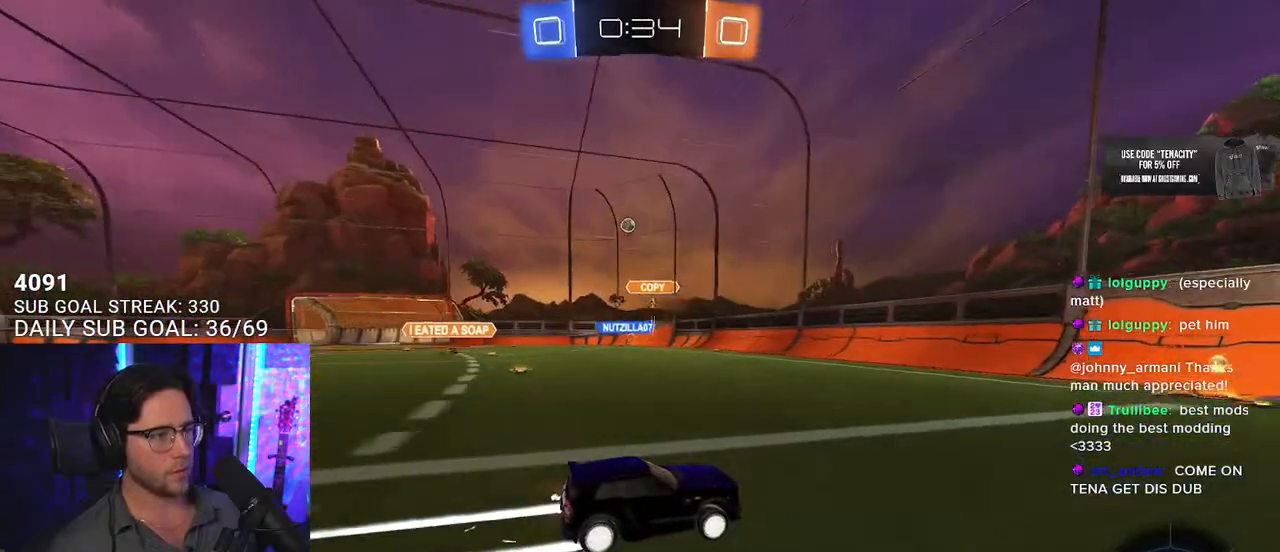
{"buttons": ["R2"], "left_stick": "left", "right_stick": "center", "events": [[233, "left_stick", "left"], [250, "SQUARE", "down"], [467, "SQUARE", "up"]]}
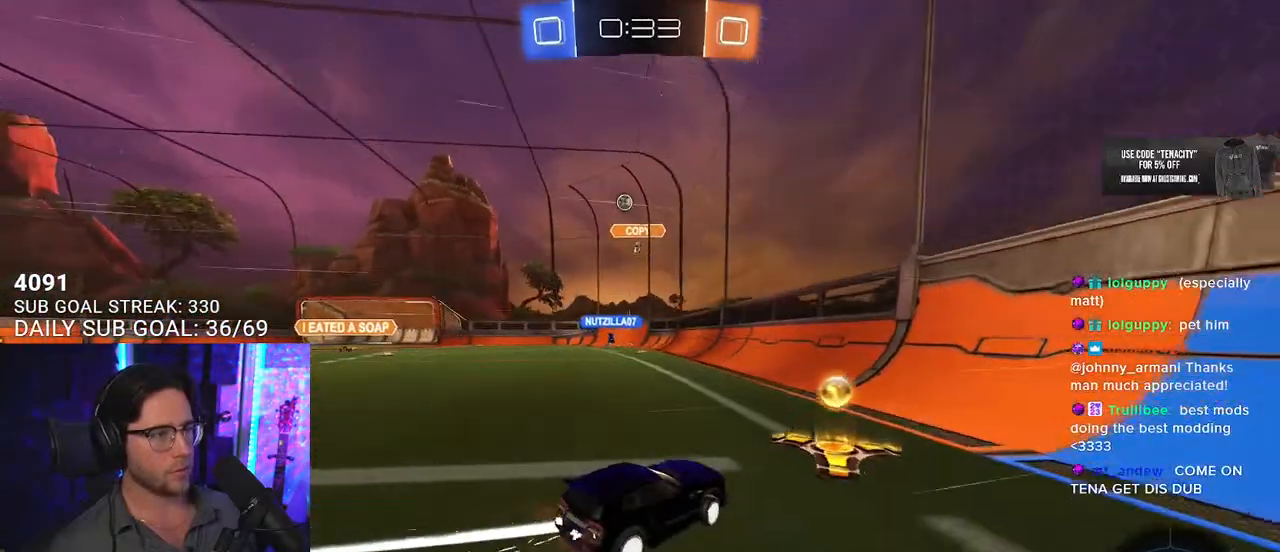
{"buttons": ["R2"], "left_stick": "left", "right_stick": "center", "events": []}
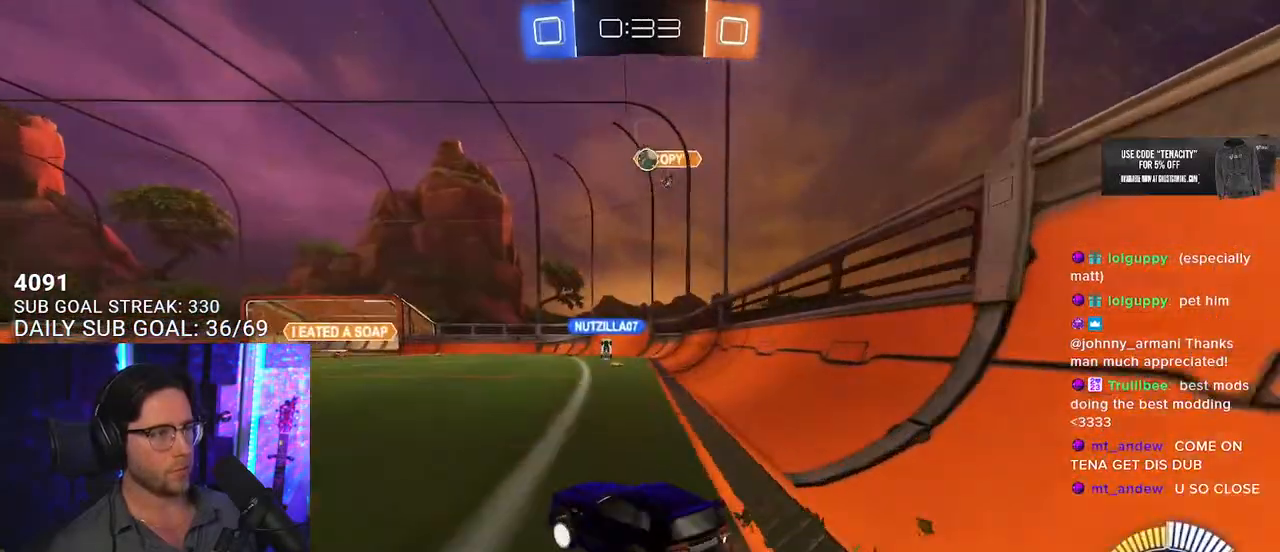
{"buttons": ["R2"], "left_stick": "left", "right_stick": "center", "events": [[183, "L2", "down"], [233, "R2", "up"], [400, "L2", "up"], [400, "R2", "down"]]}
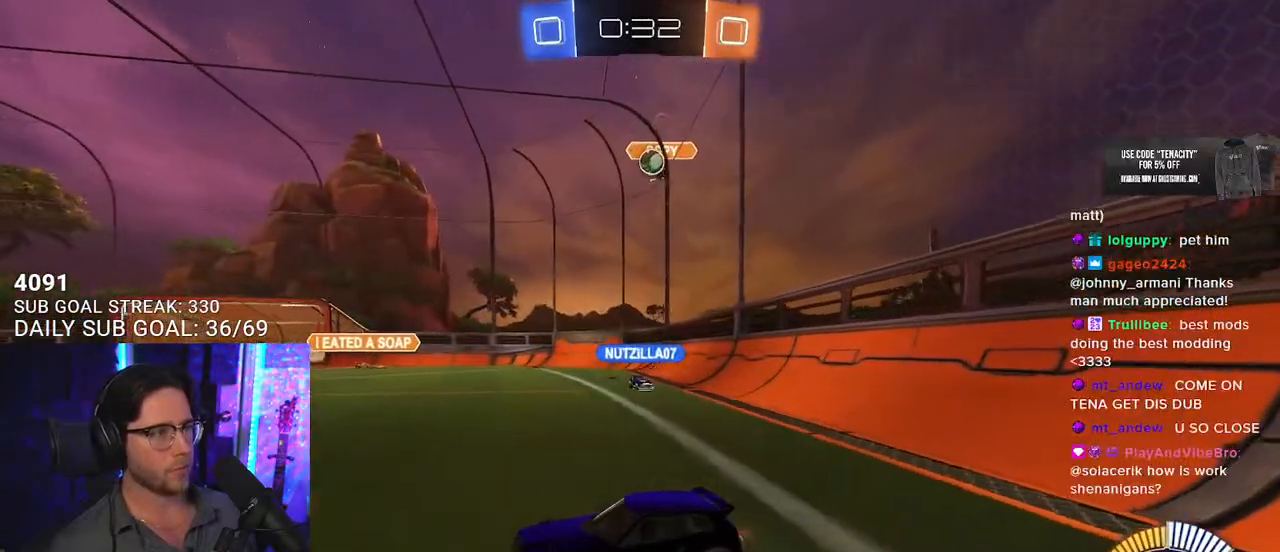
{"buttons": ["R2"], "left_stick": "center", "right_stick": "center", "events": [[150, "L2", "down"], [167, "R2", "up"], [183, "left_stick", "down"], [250, "left_stick", "down-right"], [450, "L2", "up"], [450, "left_stick", "center"], [467, "R2", "down"]]}
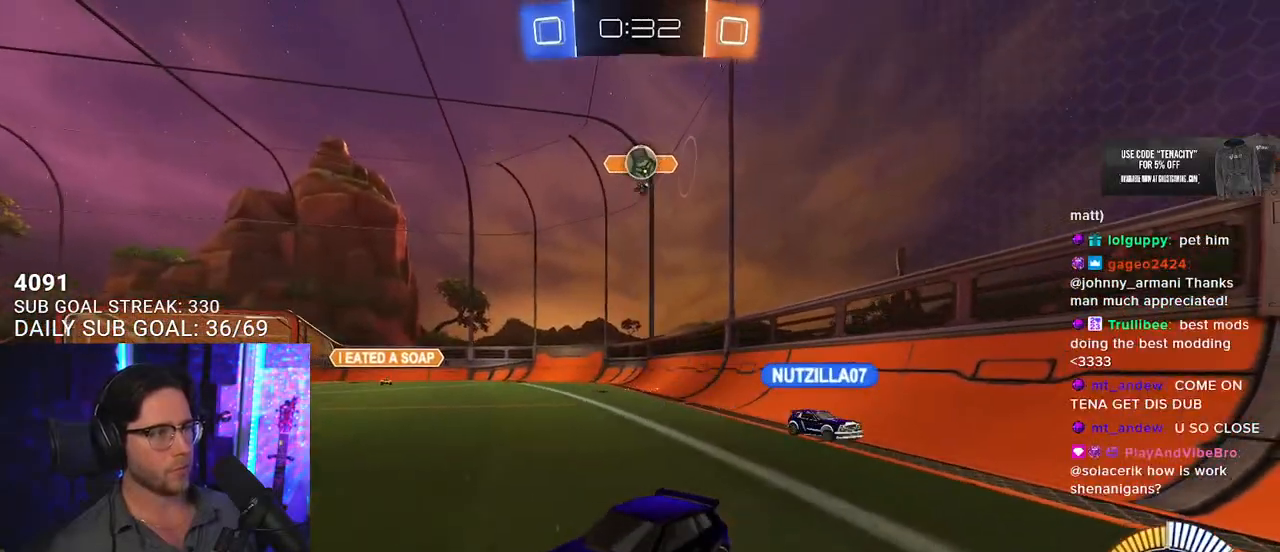
{"buttons": ["R1", "R2"], "left_stick": "left", "right_stick": "center", "events": [[167, "left_stick", "left"], [433, "R1", "down"]]}
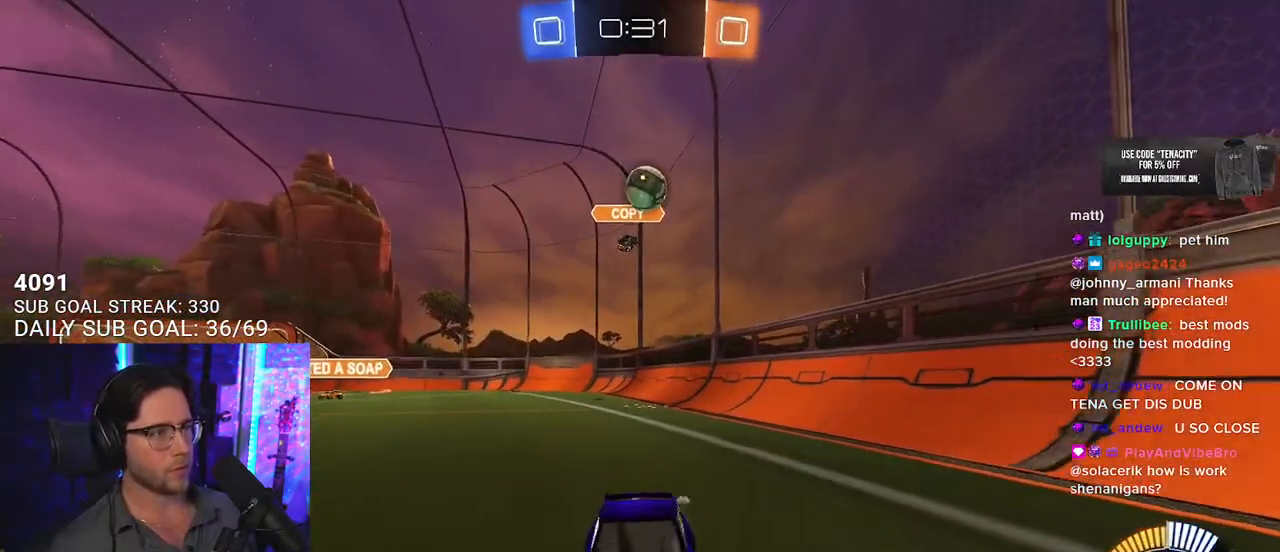
{"buttons": ["R1", "R2"], "left_stick": "center", "right_stick": "center", "events": [[133, "left_stick", "center"]]}
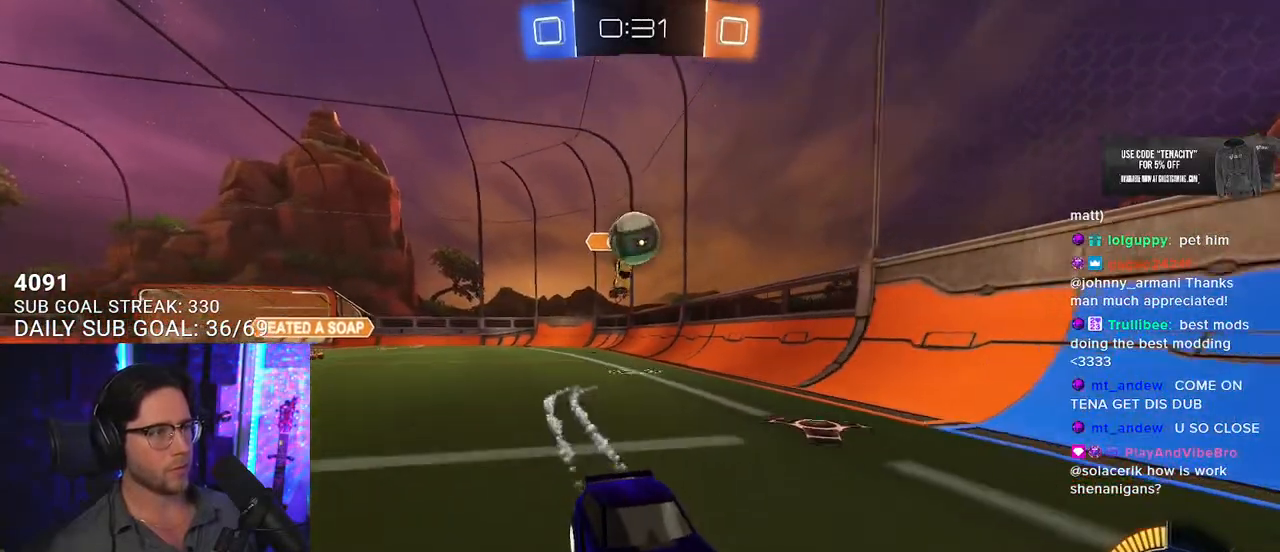
{"buttons": ["R2"], "left_stick": "left", "right_stick": "center", "events": [[167, "left_stick", "up-right"], [183, "R1", "up"], [300, "left_stick", "left"]]}
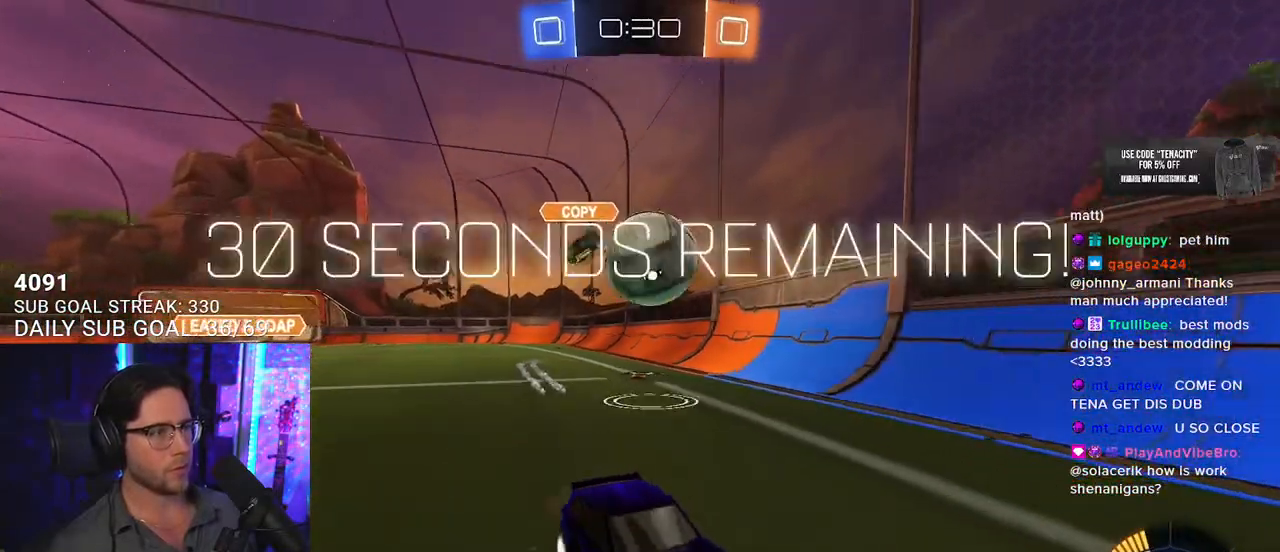
{"buttons": ["L2", "R1", "R2"], "left_stick": "down", "right_stick": "center", "events": [[33, "L2", "down"], [33, "R2", "up"], [167, "CROSS", "down"], [167, "R2", "down"], [183, "R1", "down"], [200, "L2", "up"], [267, "CROSS", "up"], [300, "CROSS", "down"], [300, "L2", "down"], [400, "L2", "up"], [433, "left_stick", "down"], [467, "CROSS", "up"], [500, "L2", "down"]]}
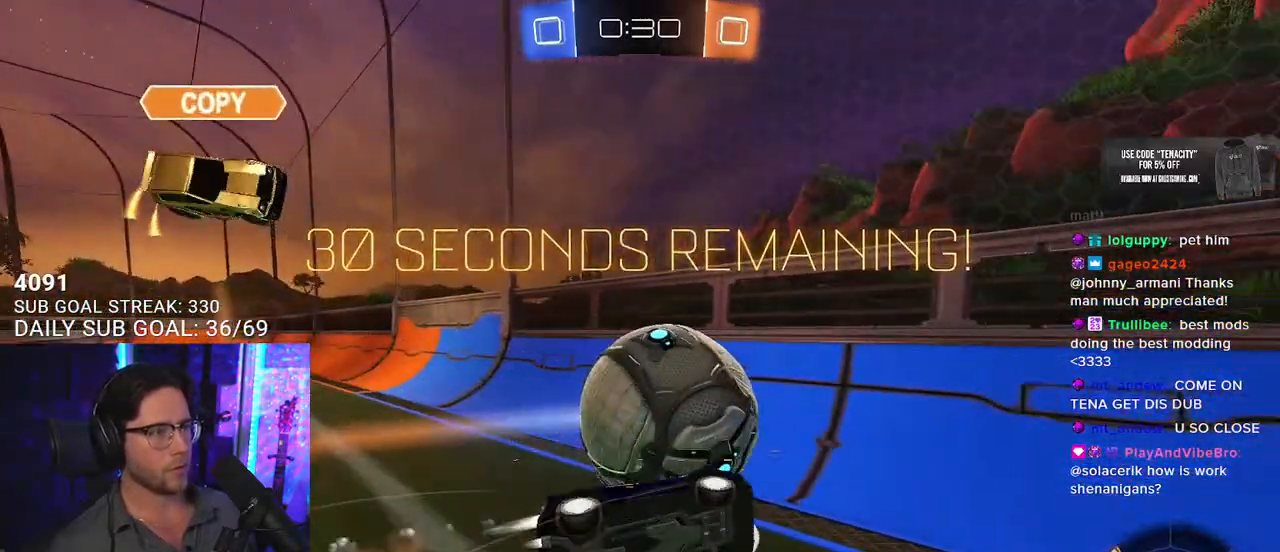
{"buttons": ["L2", "R2"], "left_stick": "down-left", "right_stick": "center", "events": [[50, "R1", "up"], [67, "left_stick", "down-left"], [183, "SQUARE", "down"], [333, "SQUARE", "up"]]}
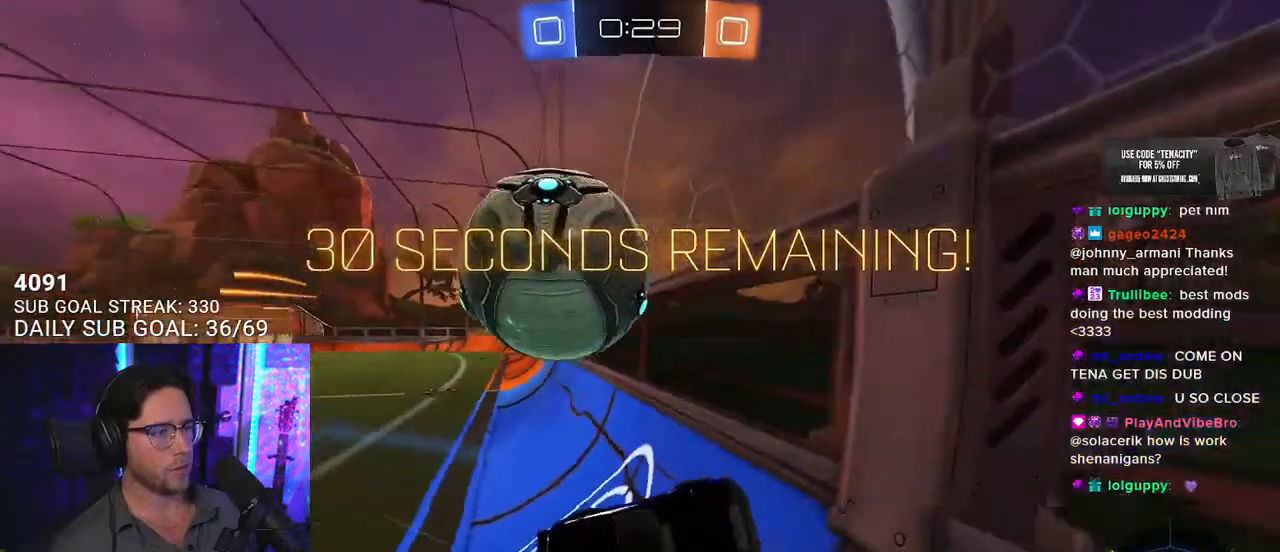
{"buttons": ["SQUARE", "R2"], "left_stick": "right", "right_stick": "center", "events": [[33, "L2", "up"], [33, "left_stick", "down"], [133, "left_stick", "down-left"], [267, "left_stick", "center"], [367, "left_stick", "right"], [450, "SQUARE", "down"]]}
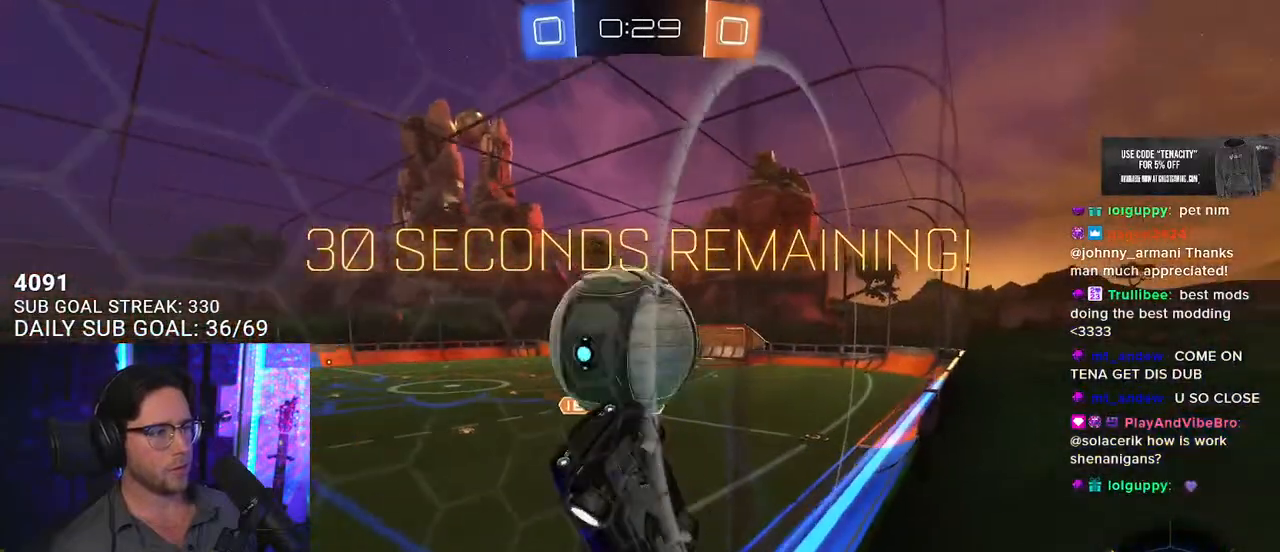
{"buttons": ["CROSS", "L2", "R2"], "left_stick": "down", "right_stick": "center", "events": [[167, "SQUARE", "up"], [267, "R2", "up"], [283, "L2", "down"], [367, "left_stick", "down"], [450, "CROSS", "down"], [467, "R2", "down"]]}
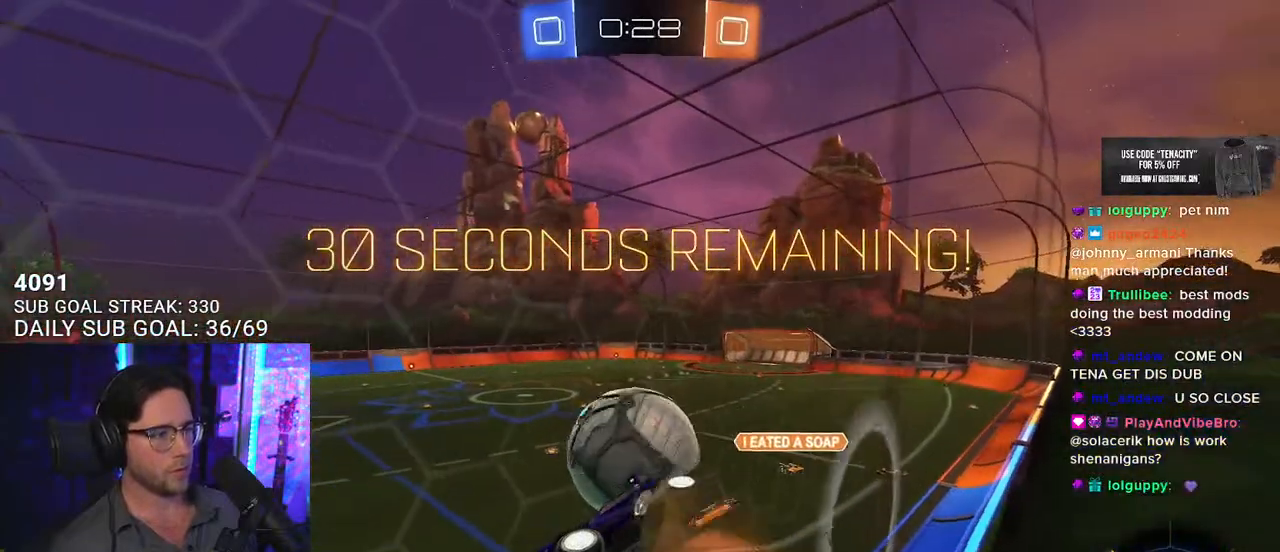
{"buttons": ["R2"], "left_stick": "left", "right_stick": "center", "events": [[50, "L2", "up"], [67, "CROSS", "up"], [83, "L3", "down"], [83, "left_stick", "down-left"], [233, "left_stick", "left"], [250, "L3", "up"]]}
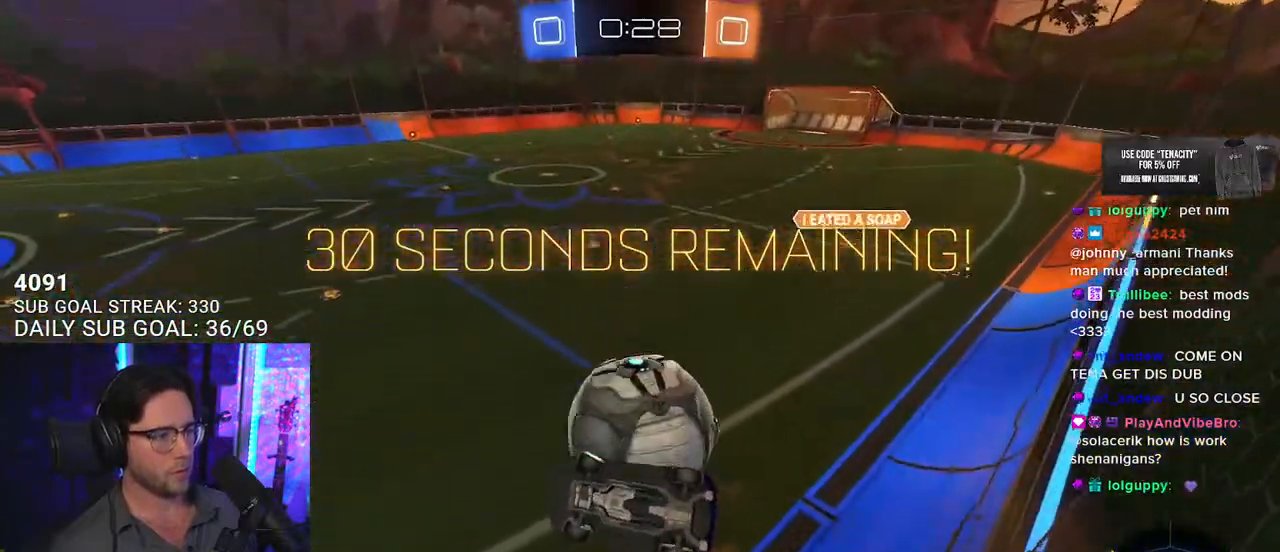
{"buttons": ["R2", "L3"], "left_stick": "down-left", "right_stick": "center", "events": [[67, "L3", "down"], [67, "left_stick", "up-left"], [283, "left_stick", "up"], [400, "left_stick", "down"], [467, "left_stick", "down-left"]]}
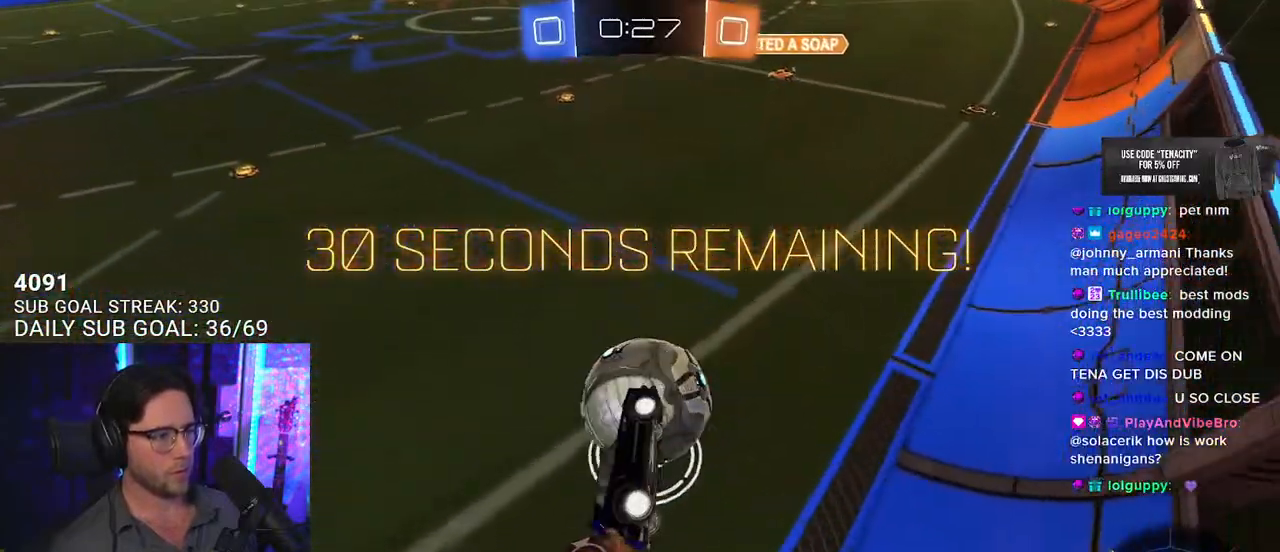
{"buttons": [], "left_stick": "down-left", "right_stick": "center", "events": [[133, "left_stick", "up-left"], [250, "L3", "up"], [250, "left_stick", "up-right"], [300, "left_stick", "down-right"], [350, "R2", "up"], [350, "left_stick", "center"], [500, "left_stick", "down-left"]]}
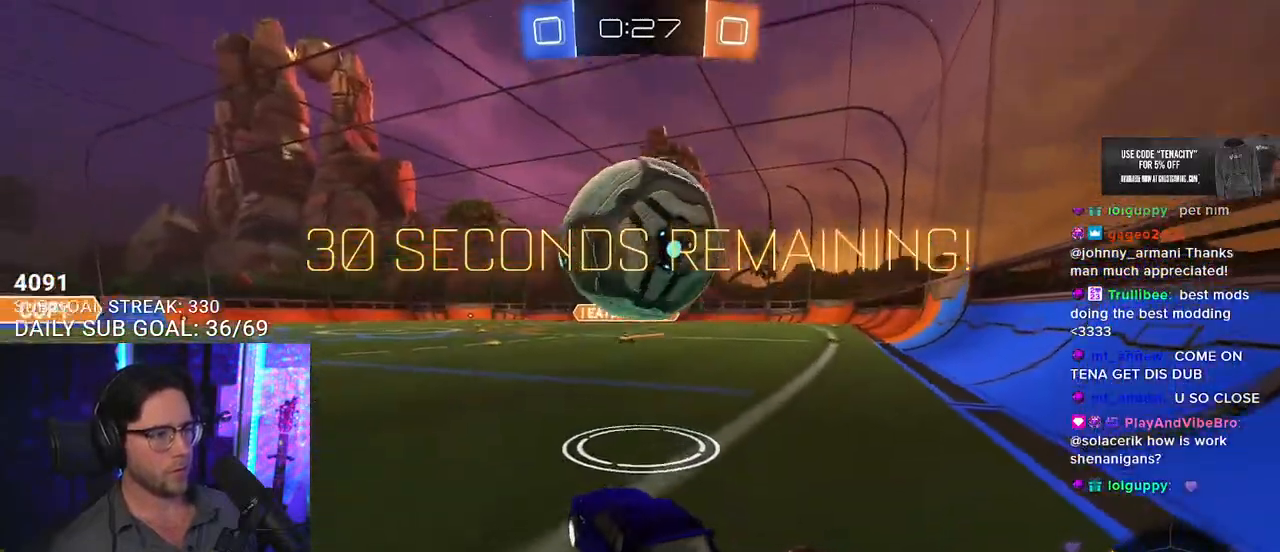
{"buttons": ["R1", "R2"], "left_stick": "up-left", "right_stick": "center", "events": [[133, "left_stick", "center"], [150, "R2", "down"], [267, "R1", "down"], [267, "left_stick", "down-left"], [283, "CROSS", "down"], [500, "CROSS", "up"], [500, "left_stick", "up-left"]]}
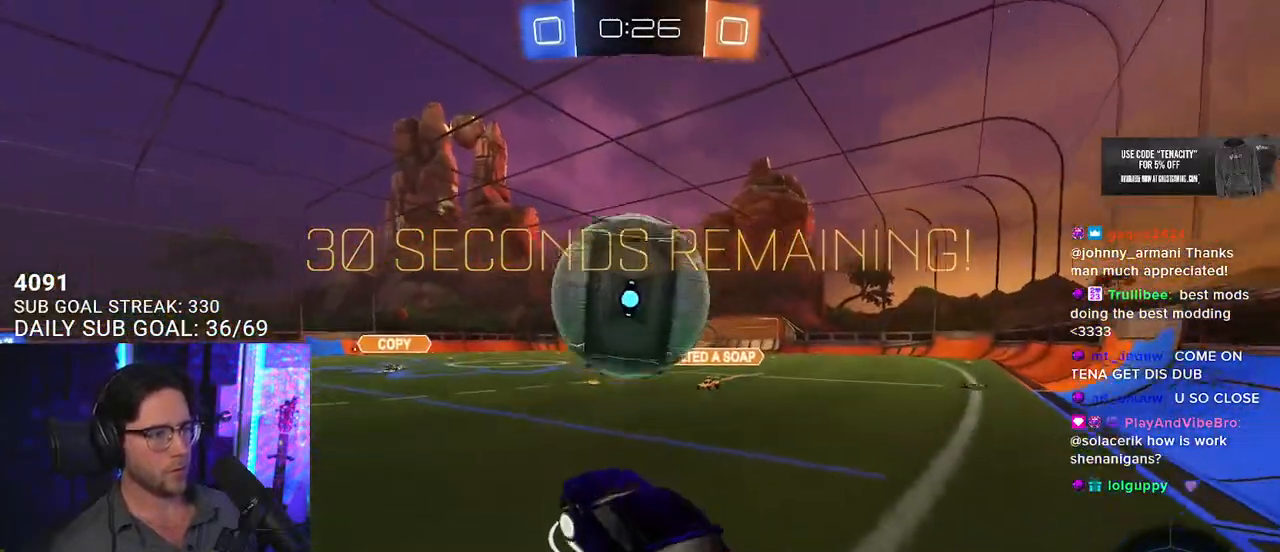
{"buttons": ["R2"], "left_stick": "down", "right_stick": "center", "events": [[50, "R1", "up"], [67, "L3", "down"], [67, "left_stick", "up"], [183, "R1", "down"], [233, "left_stick", "right"], [283, "left_stick", "down-right"], [383, "L3", "up"], [433, "R1", "up"], [467, "left_stick", "down"]]}
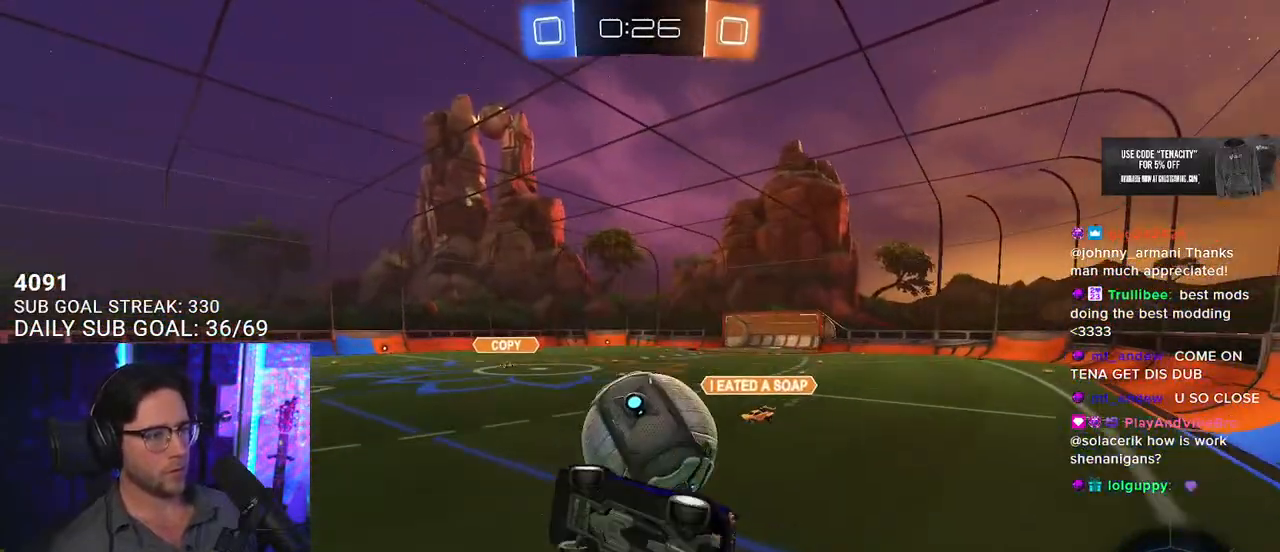
{"buttons": ["R1", "R2"], "left_stick": "down-left", "right_stick": "center", "events": [[50, "L2", "down"], [100, "R1", "down"], [167, "left_stick", "left"], [267, "L2", "up"], [267, "left_stick", "up-left"], [467, "left_stick", "down-left"]]}
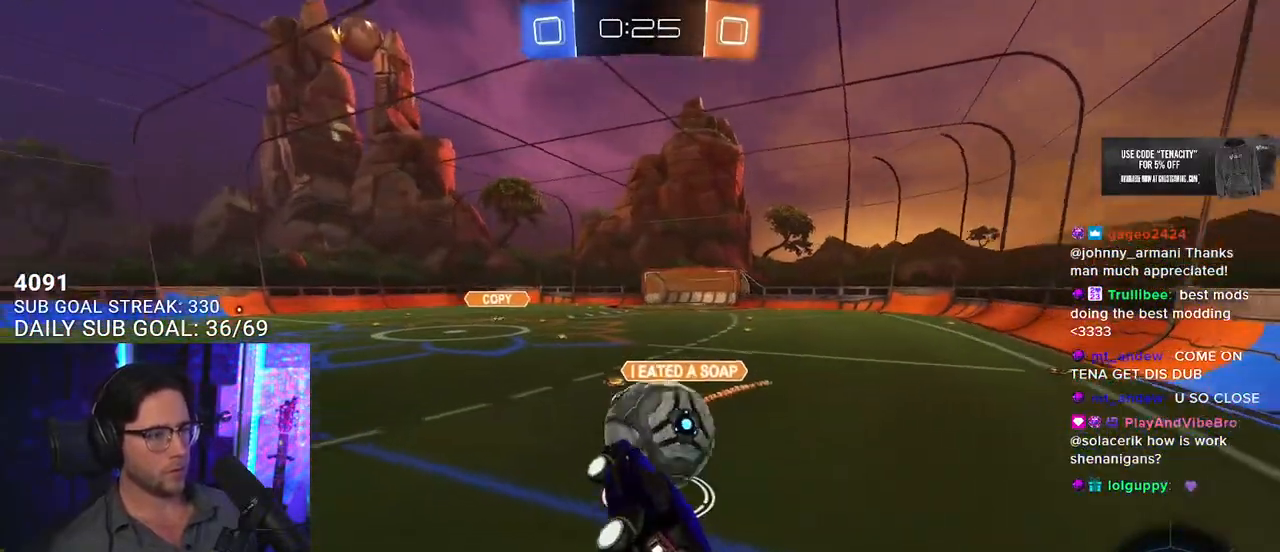
{"buttons": ["R1", "R2", "L3"], "left_stick": "down", "right_stick": "center", "events": [[50, "left_stick", "up-right"], [67, "CROSS", "down"], [100, "L3", "down"], [167, "left_stick", "down"], [183, "CROSS", "up"]]}
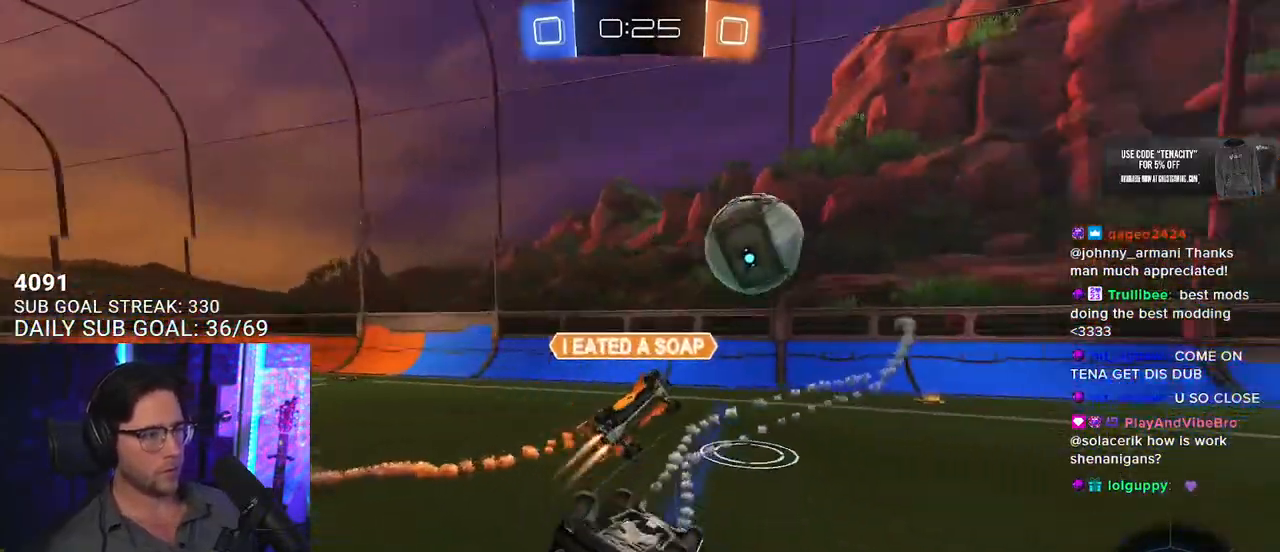
{"buttons": ["TRIANGLE", "R2"], "left_stick": "center", "right_stick": "center", "events": [[50, "R1", "up"], [200, "left_stick", "down-left"], [367, "L3", "up"], [467, "TRIANGLE", "down"], [483, "left_stick", "center"]]}
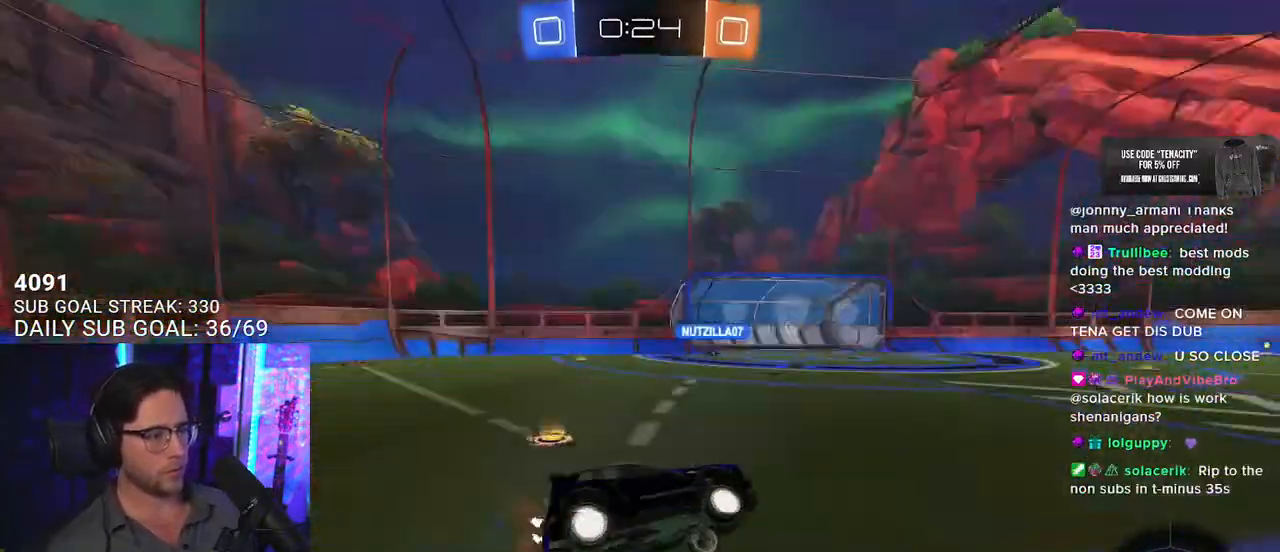
{"buttons": ["R2"], "left_stick": "center", "right_stick": "center", "events": [[67, "TRIANGLE", "up"], [150, "left_stick", "down-left"], [450, "left_stick", "center"]]}
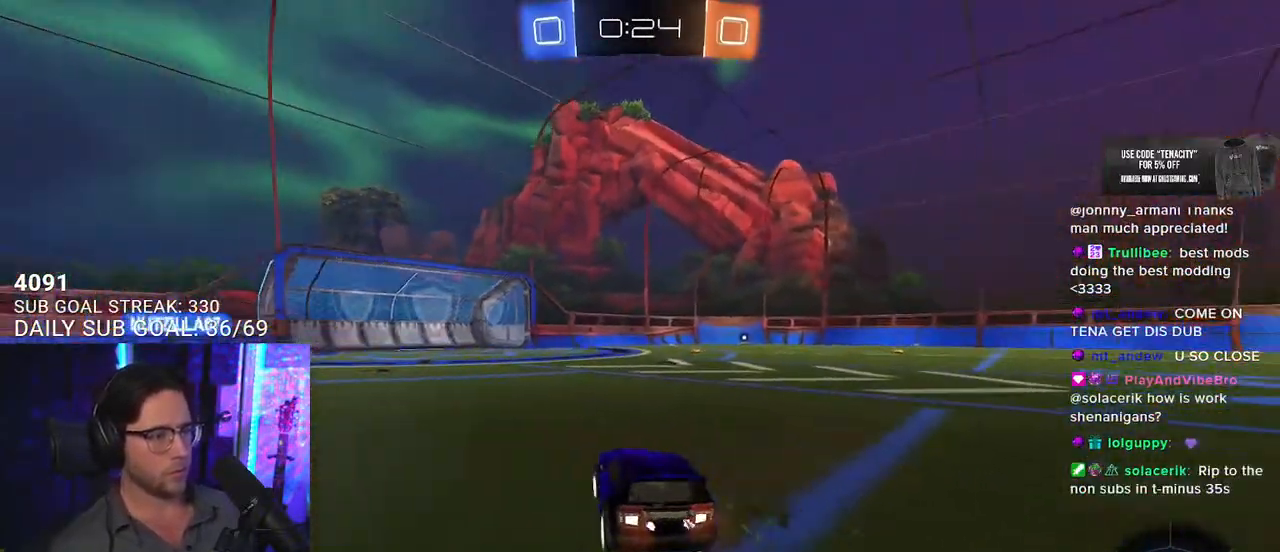
{"buttons": ["CROSS", "SQUARE", "TRIANGLE", "R2"], "left_stick": "down", "right_stick": "center", "events": [[167, "left_stick", "up-right"], [350, "CROSS", "down"], [350, "left_stick", "up-left"], [367, "L2", "down"], [383, "CROSS", "up"], [450, "CROSS", "down"], [483, "SQUARE", "down"], [483, "TRIANGLE", "down"], [500, "L2", "up"], [500, "left_stick", "down"]]}
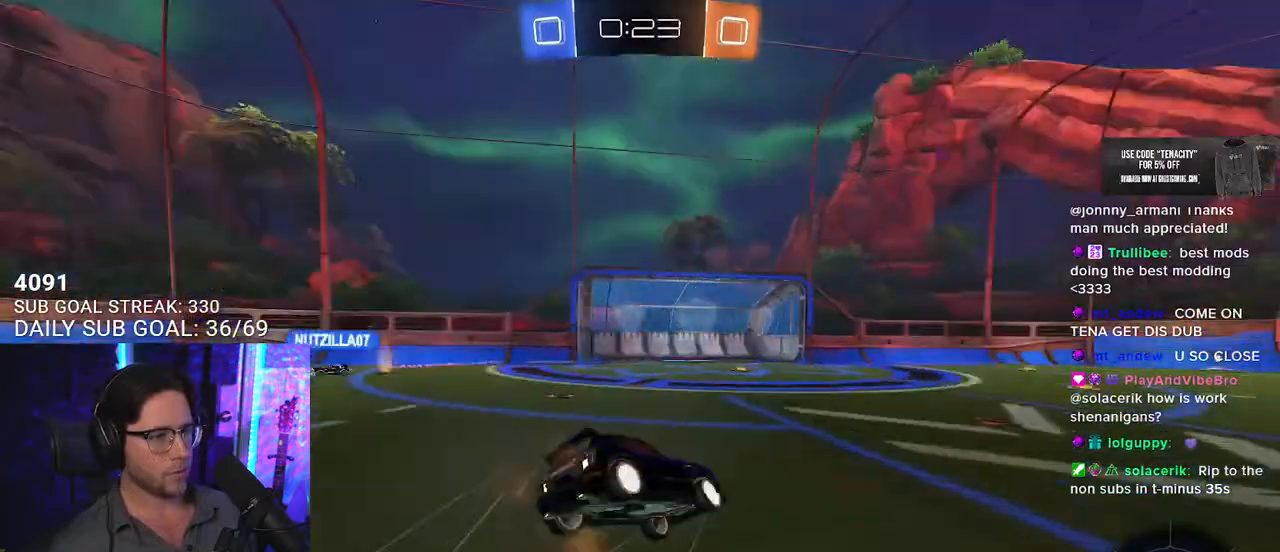
{"buttons": ["L2"], "left_stick": "down-left", "right_stick": "center", "events": [[33, "CROSS", "up"], [50, "SQUARE", "up"], [100, "TRIANGLE", "up"], [133, "L2", "down"], [167, "left_stick", "down-left"], [267, "R2", "up"]]}
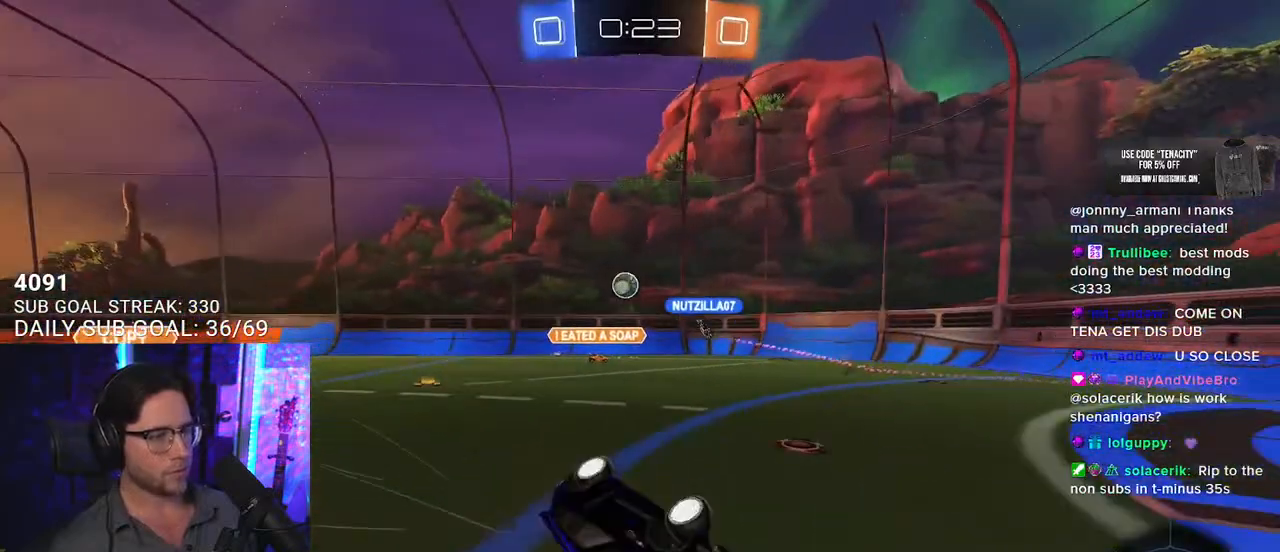
{"buttons": ["R2"], "left_stick": "left", "right_stick": "center", "events": [[67, "R2", "down"], [100, "left_stick", "left"], [267, "L2", "up"], [350, "left_stick", "center"], [450, "left_stick", "left"]]}
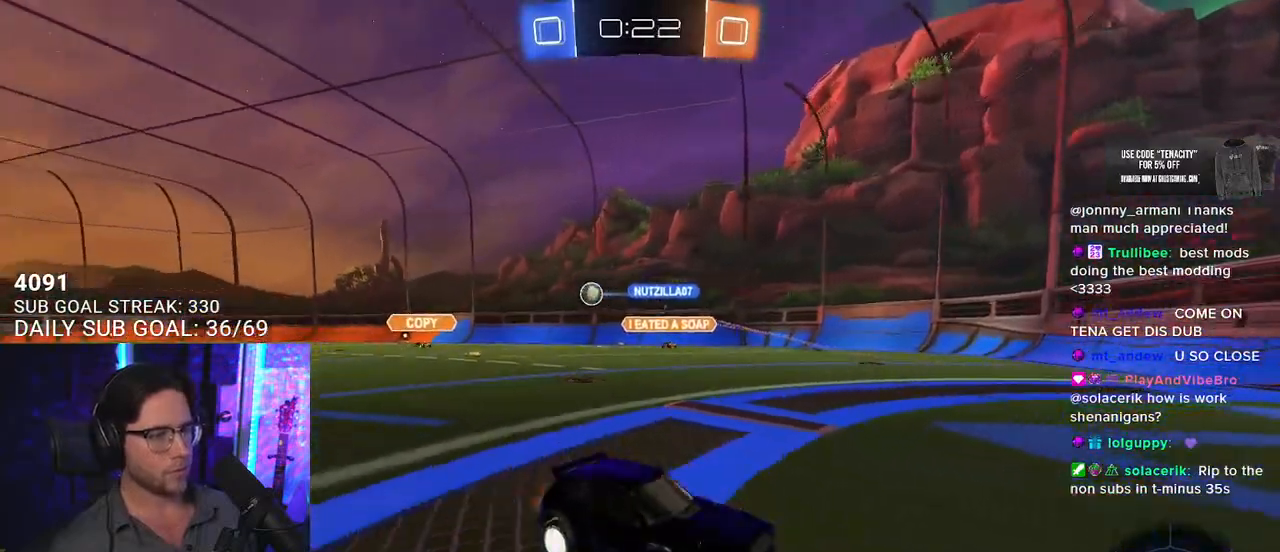
{"buttons": ["R2"], "left_stick": "left", "right_stick": "center", "events": [[167, "SQUARE", "down"], [267, "SQUARE", "up"]]}
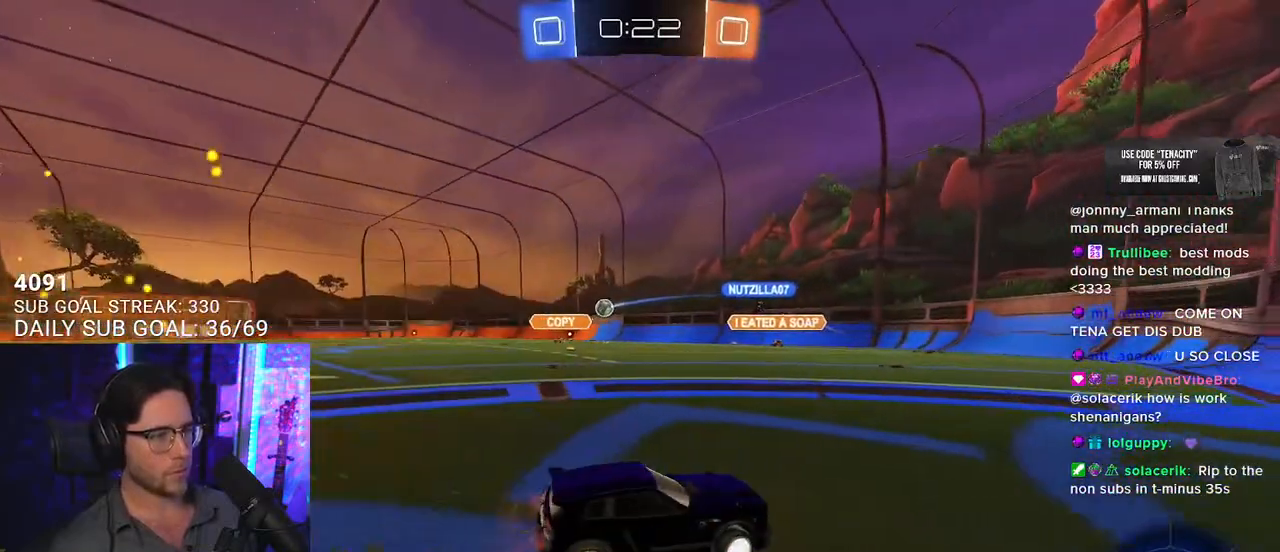
{"buttons": ["R2"], "left_stick": "left", "right_stick": "center", "events": []}
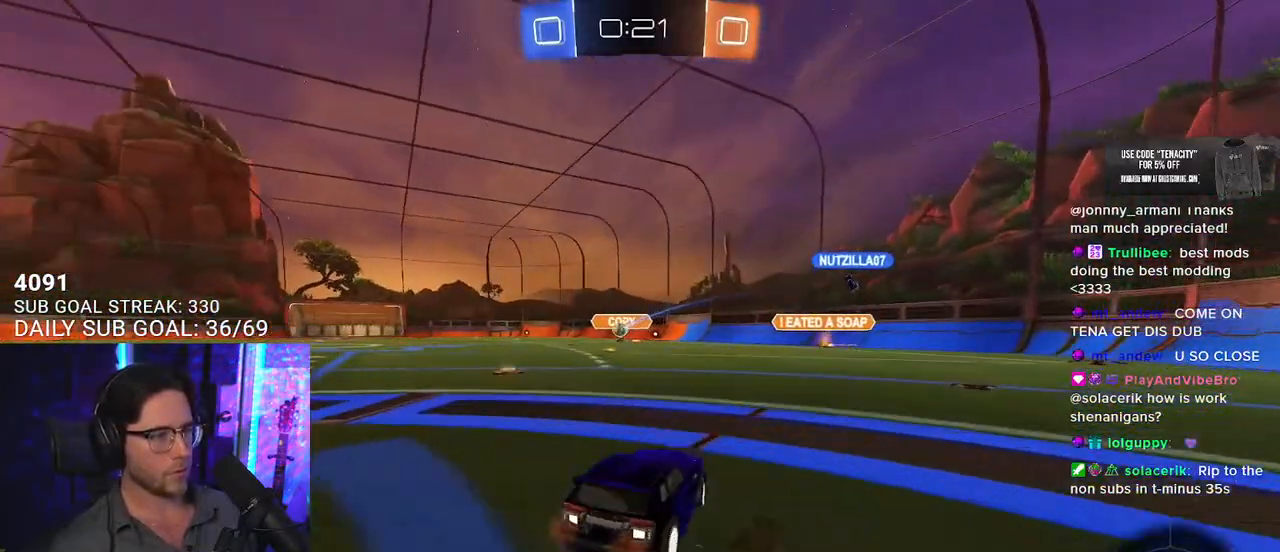
{"buttons": ["R2"], "left_stick": "up-left", "right_stick": "center", "events": [[67, "left_stick", "center"], [200, "left_stick", "left"], [367, "CROSS", "down"], [367, "left_stick", "up-right"], [400, "CROSS", "up"], [483, "left_stick", "up-left"]]}
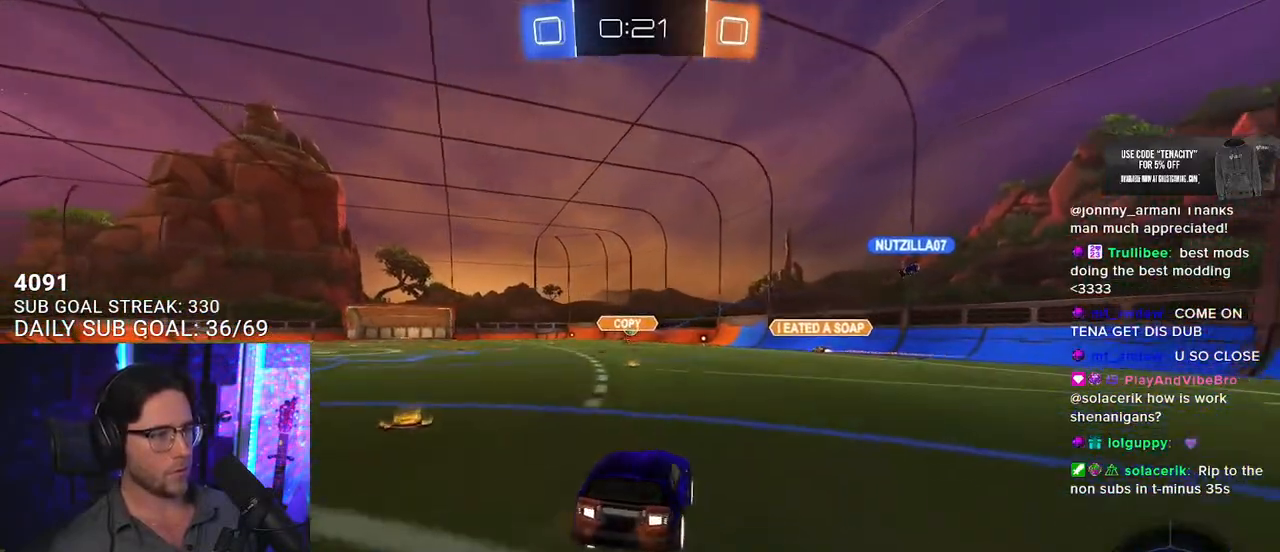
{"buttons": ["R2"], "left_stick": "down-left", "right_stick": "center", "events": [[100, "left_stick", "down"], [200, "left_stick", "center"], [367, "left_stick", "down-left"]]}
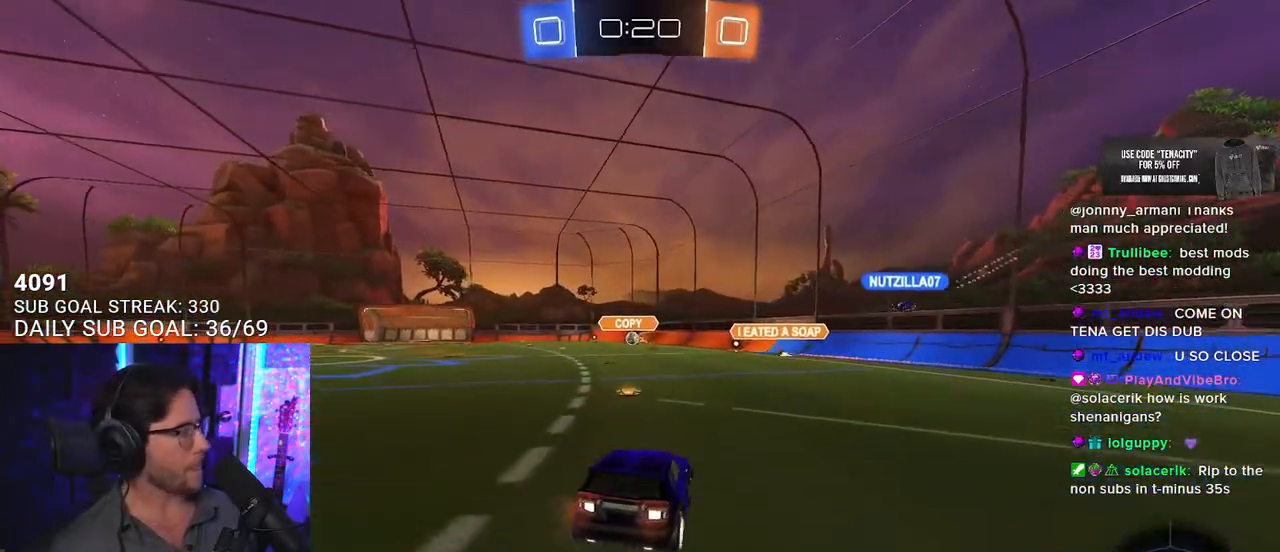
{"buttons": ["R2"], "left_stick": "center", "right_stick": "center", "events": [[100, "left_stick", "center"], [150, "left_stick", "up"], [300, "left_stick", "up-left"], [333, "CROSS", "down"], [450, "CROSS", "up"], [467, "left_stick", "center"]]}